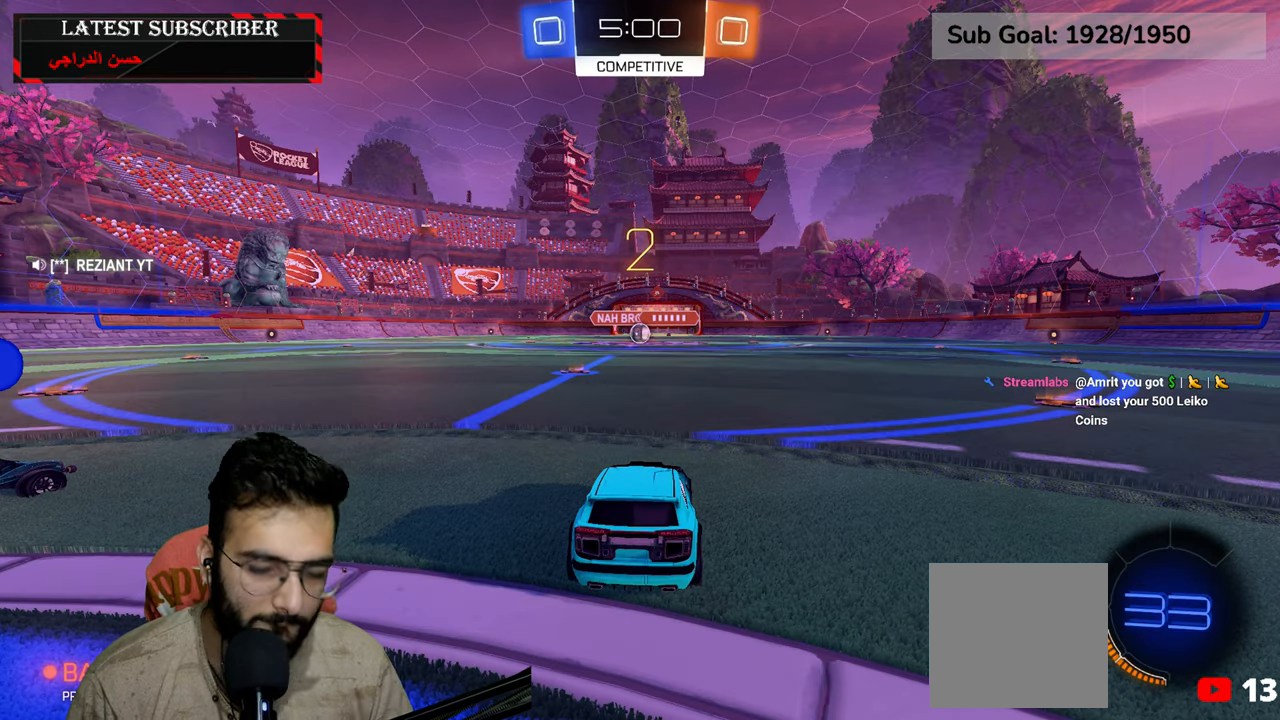
Gameplay with a controller (Xbox layout); each line is a JSON object with the inputs held at the frame after it (dt_ms = milliseconds from this image to that frame). "events" lists button and stick changes between this image and that frame as [ms after this image, input, new state], when the widget could be followed in between.
{"dt_ms": 500, "buttons": ["R1"], "left_stick": "center", "right_stick": "center", "events": [[317, "R1", "down"]]}
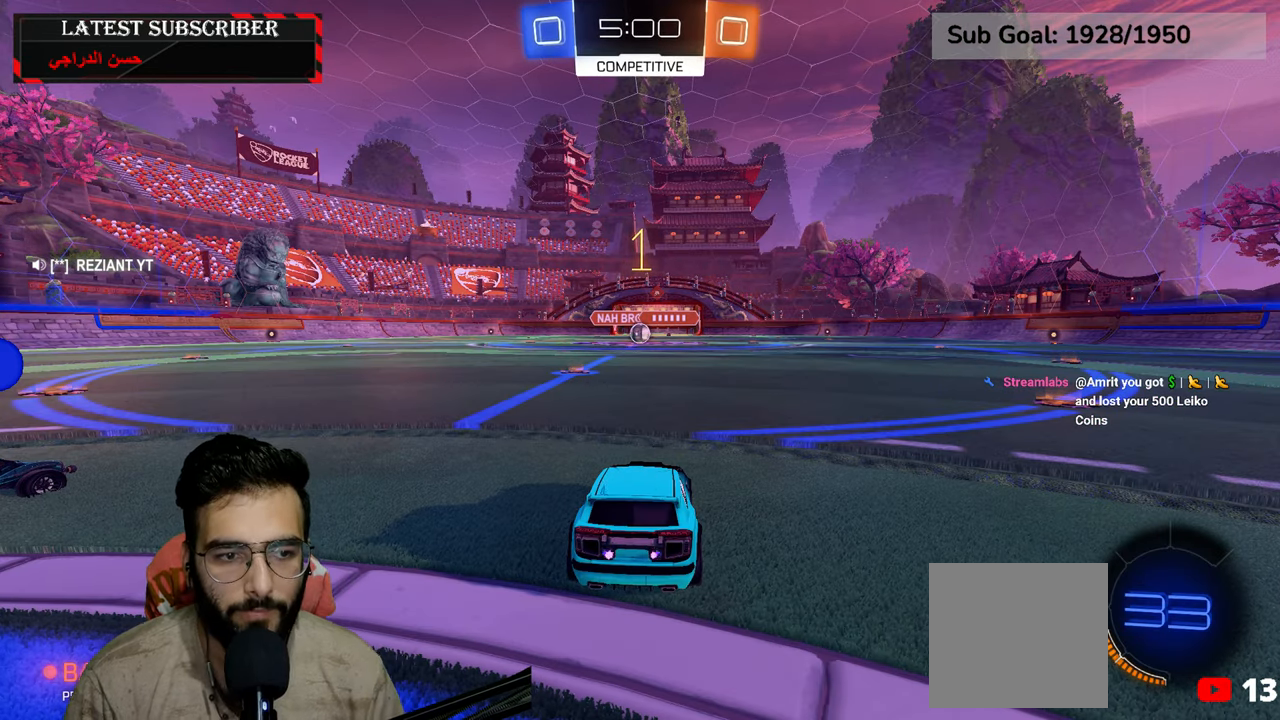
{"dt_ms": 500, "buttons": ["R1", "R2"], "left_stick": "center", "right_stick": "center", "events": [[217, "R1", "up"], [267, "R1", "down"], [317, "R2", "down"]]}
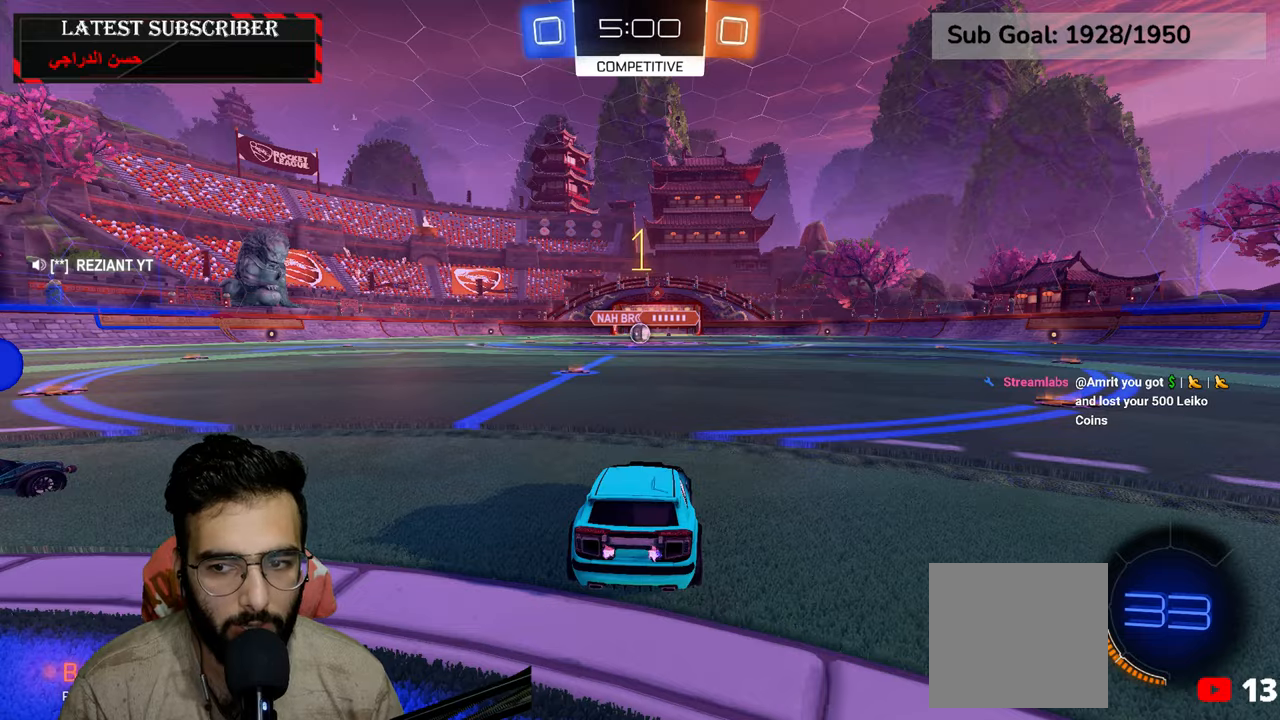
{"dt_ms": 500, "buttons": ["R1", "R2"], "left_stick": "down-right", "right_stick": "center", "events": [[217, "left_stick", "down-right"], [300, "Y", "down"], [367, "Y", "up"]]}
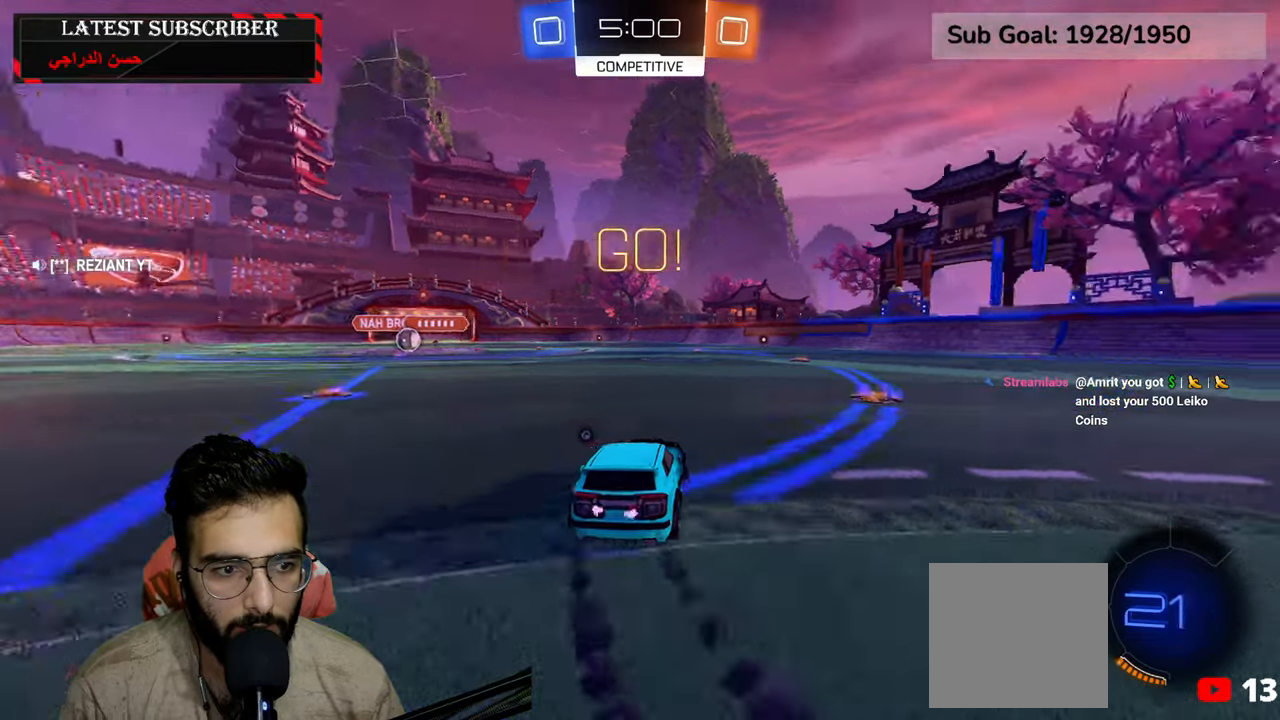
{"dt_ms": 500, "buttons": ["R1", "R2"], "left_stick": "down-right", "right_stick": "center", "events": []}
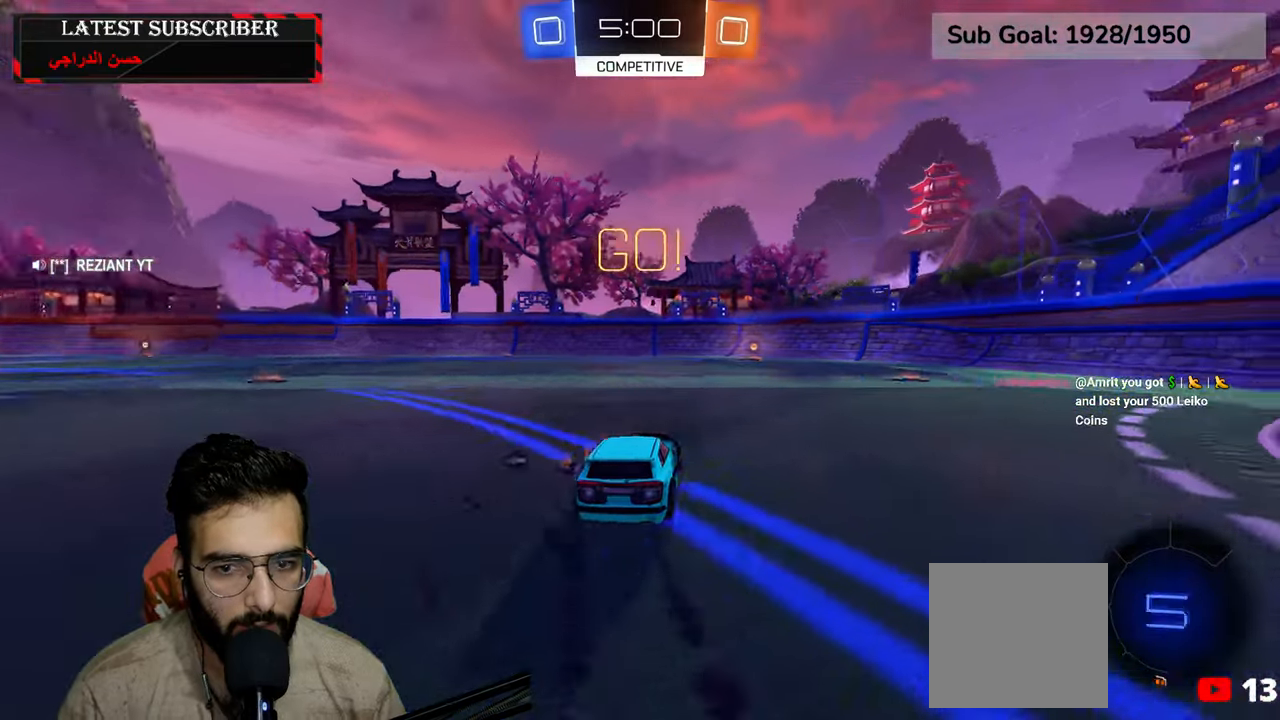
{"dt_ms": 500, "buttons": ["R1", "R2"], "left_stick": "center", "right_stick": "center", "events": [[217, "left_stick", "center"]]}
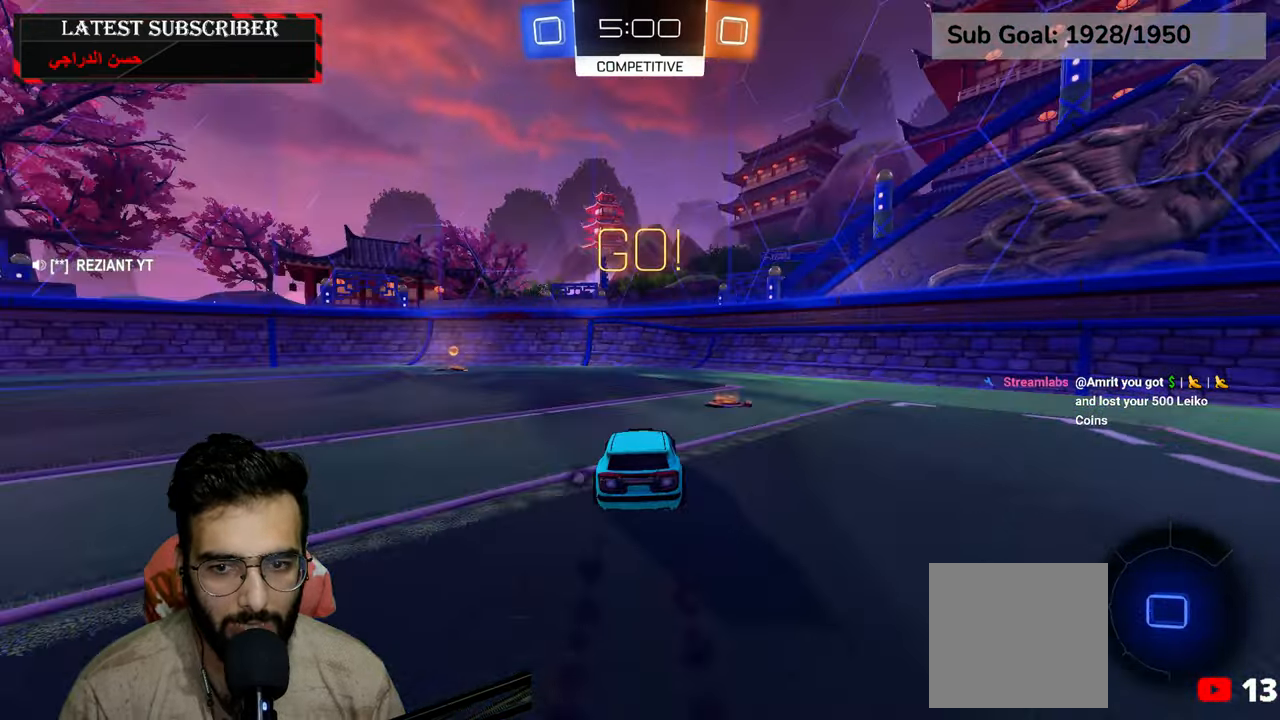
{"dt_ms": 1000, "buttons": ["R1"], "left_stick": "left", "right_stick": "center"}
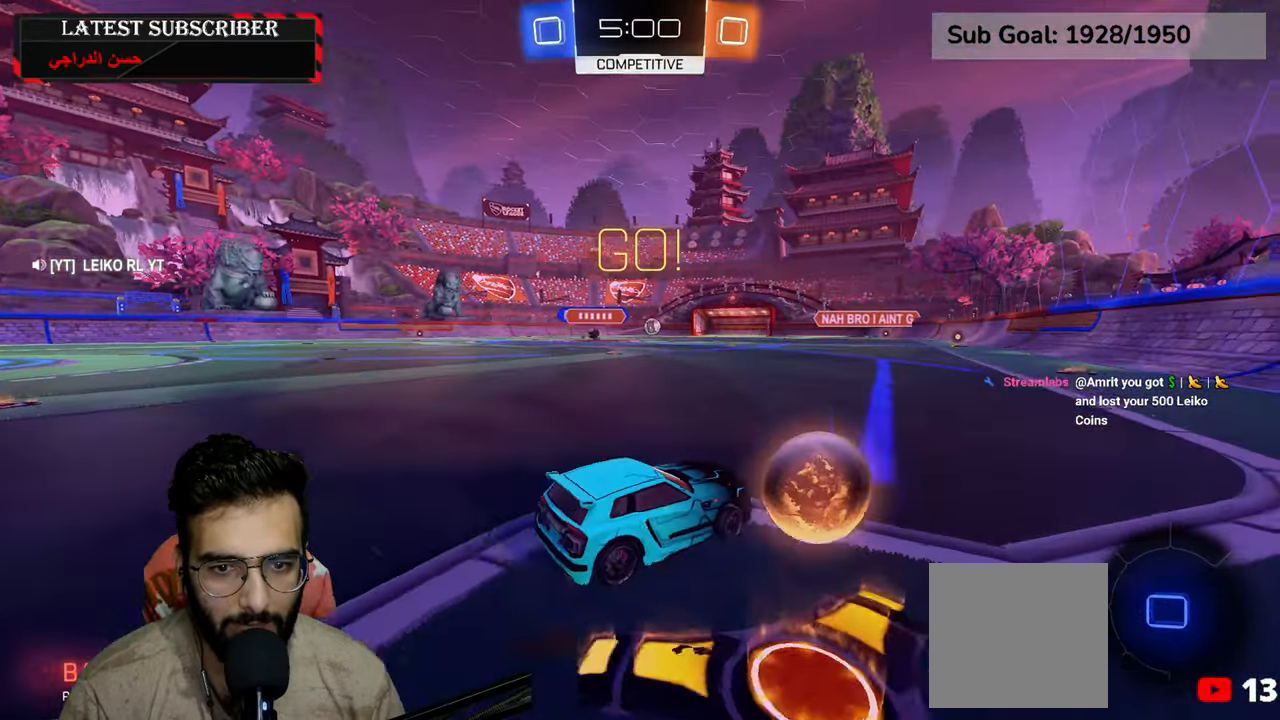
{"dt_ms": 500, "buttons": ["R1", "R2"], "left_stick": "center", "right_stick": "center", "events": [[150, "R2", "down"], [150, "left_stick", "down-right"], [317, "left_stick", "center"]]}
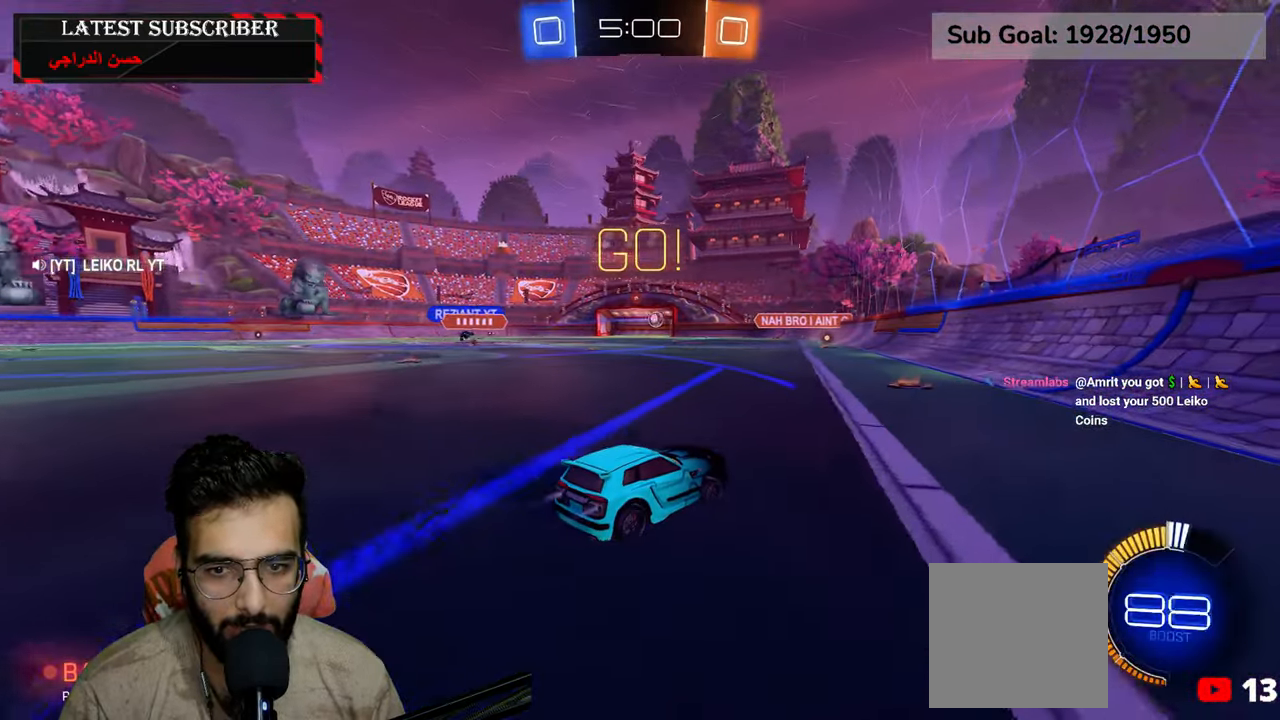
{"dt_ms": 500, "buttons": ["R1"], "left_stick": "left", "right_stick": "center", "events": [[100, "R2", "up"], [334, "left_stick", "left"]]}
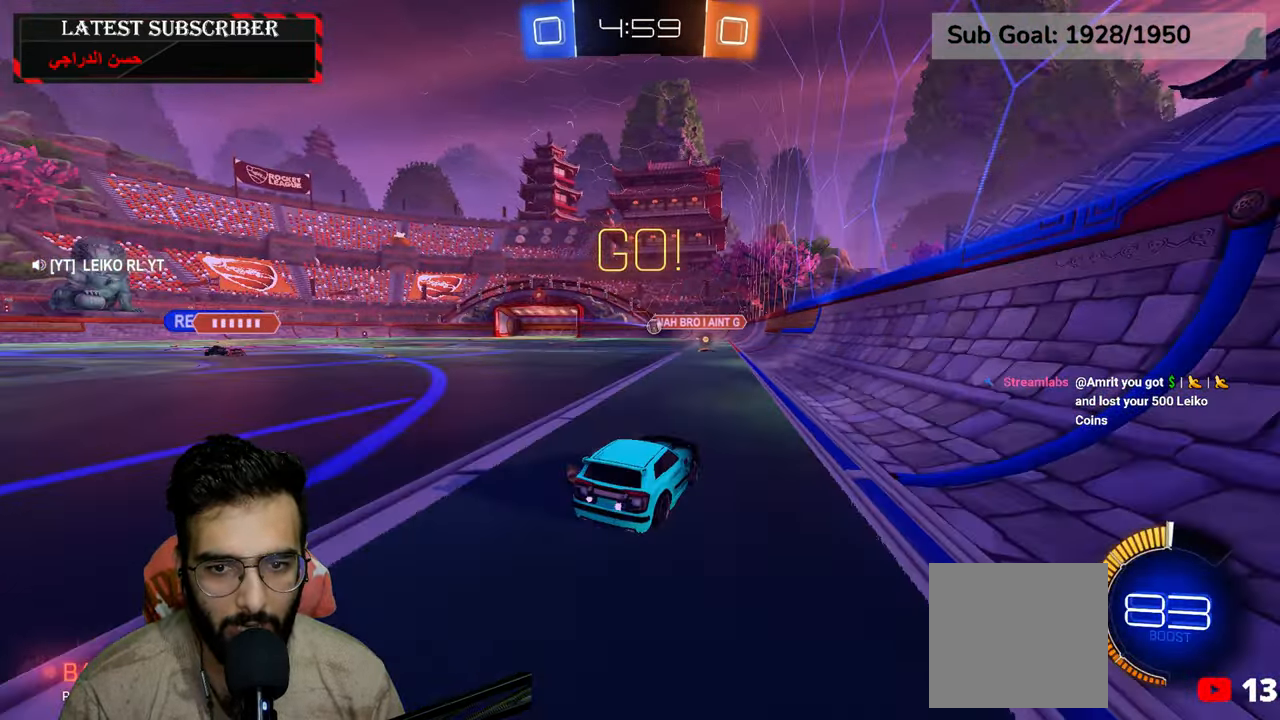
{"dt_ms": 500, "buttons": ["R1"], "left_stick": "center", "right_stick": "center", "events": [[284, "left_stick", "center"]]}
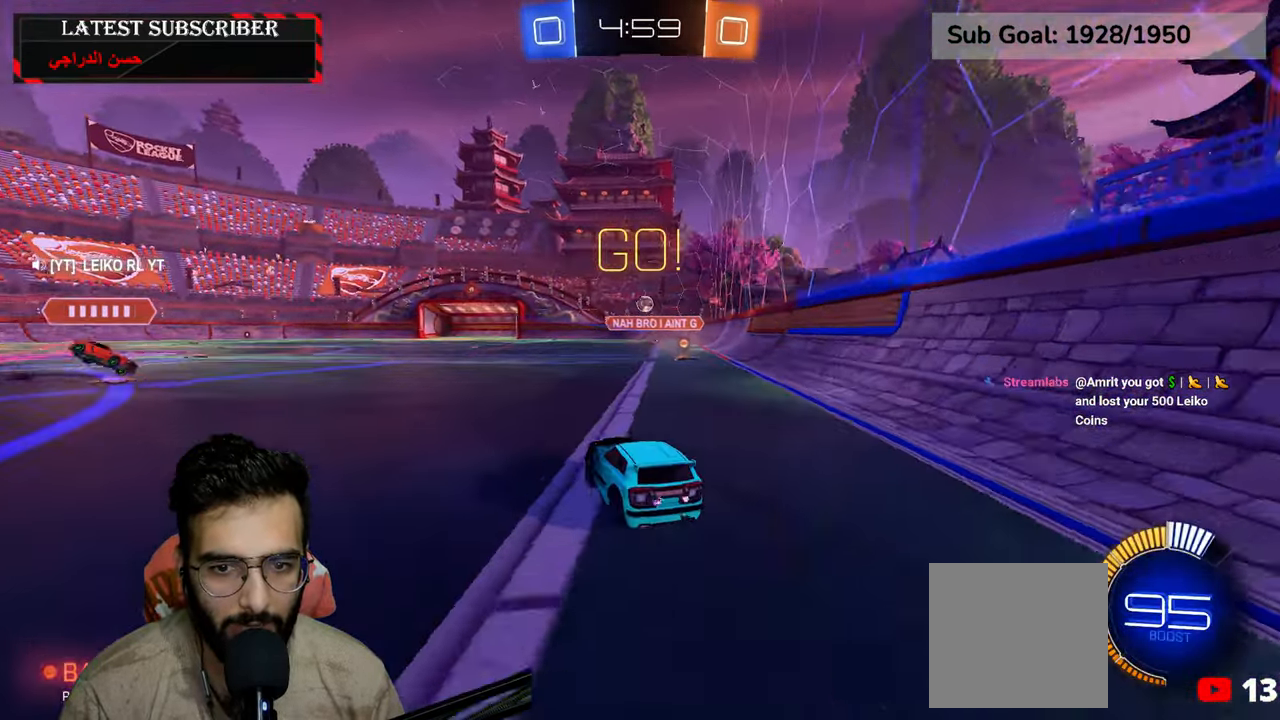
{"dt_ms": 500, "buttons": ["A", "R2"], "left_stick": "down", "right_stick": "center", "events": [[50, "left_stick", "down-right"], [67, "R1", "up"], [250, "left_stick", "center"], [350, "R2", "down"], [367, "left_stick", "down"], [384, "A", "down"]]}
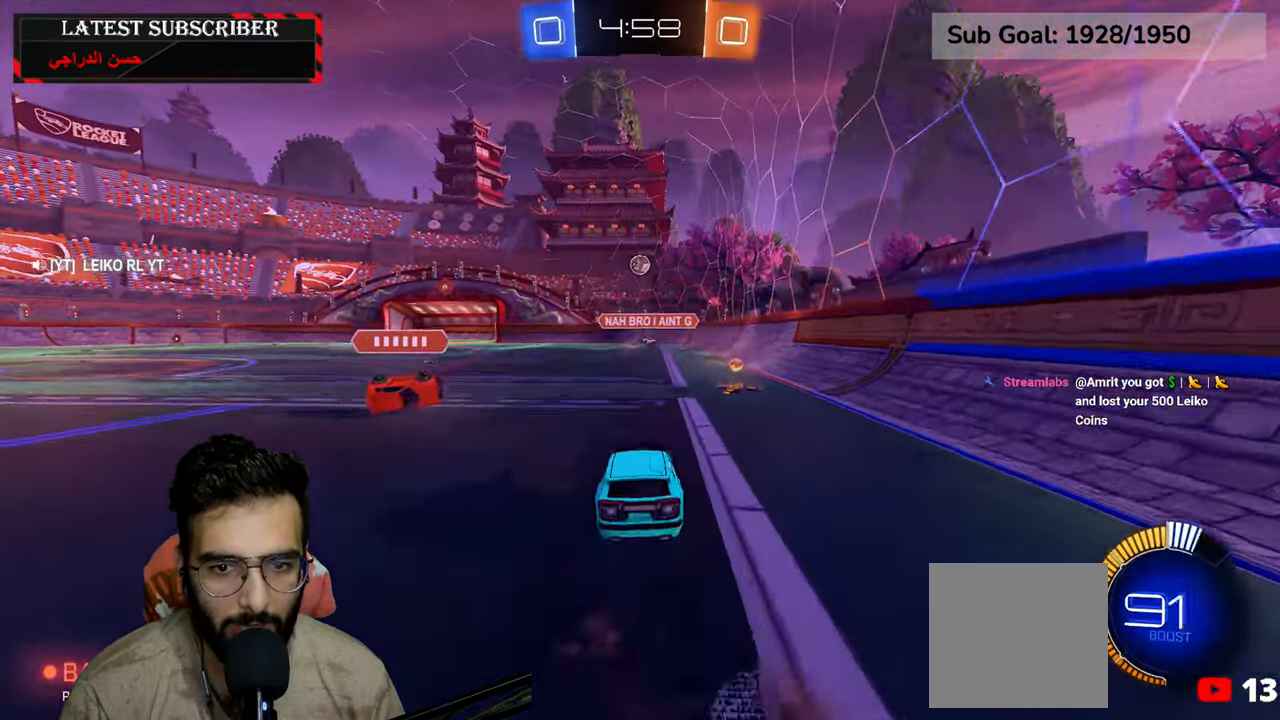
{"dt_ms": 1000, "buttons": ["L2", "R1"], "left_stick": "down-left", "right_stick": "center", "events": [[67, "A", "up"], [67, "left_stick", "center"], [117, "R1", "down"], [134, "A", "down"], [184, "left_stick", "down-left"], [250, "L2", "down"], [267, "left_stick", "left"], [284, "A", "up"], [367, "left_stick", "up-left"], [517, "left_stick", "center"], [717, "left_stick", "down-left"], [767, "R2", "up"]]}
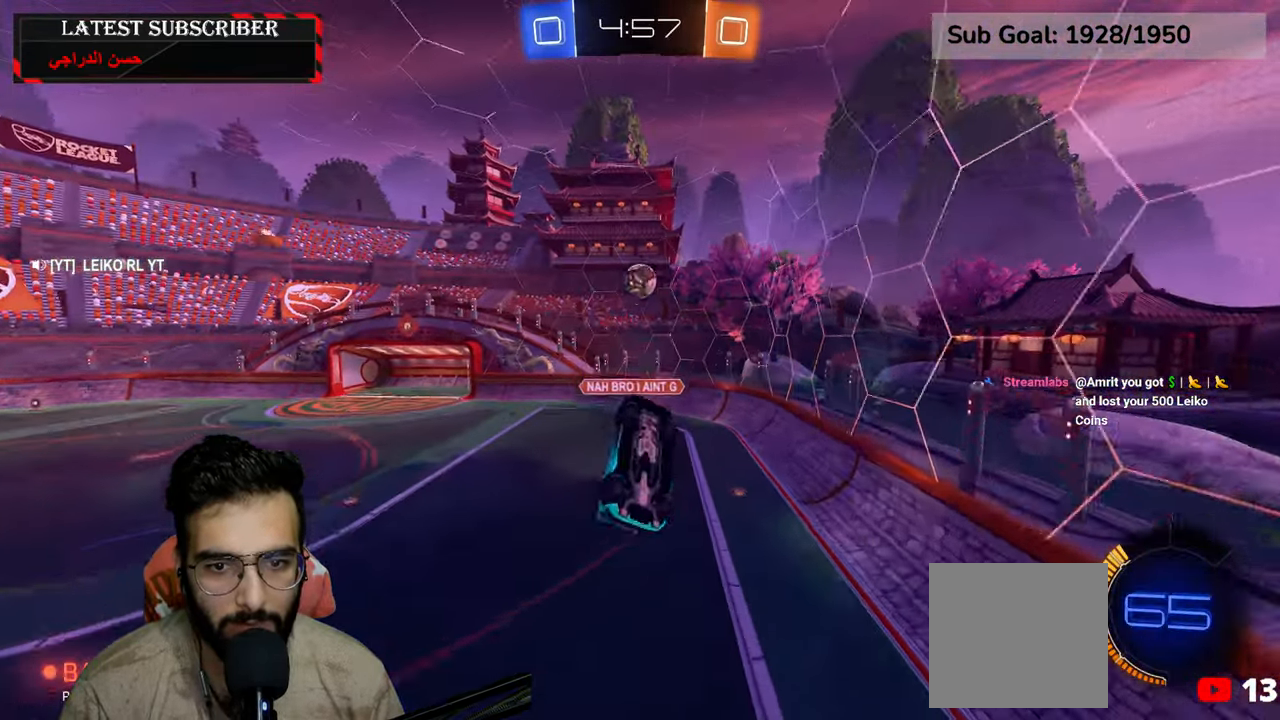
{"dt_ms": 500, "buttons": ["L2"], "left_stick": "center", "right_stick": "center", "events": [[17, "left_stick", "left"], [134, "R1", "up"], [167, "left_stick", "center"]]}
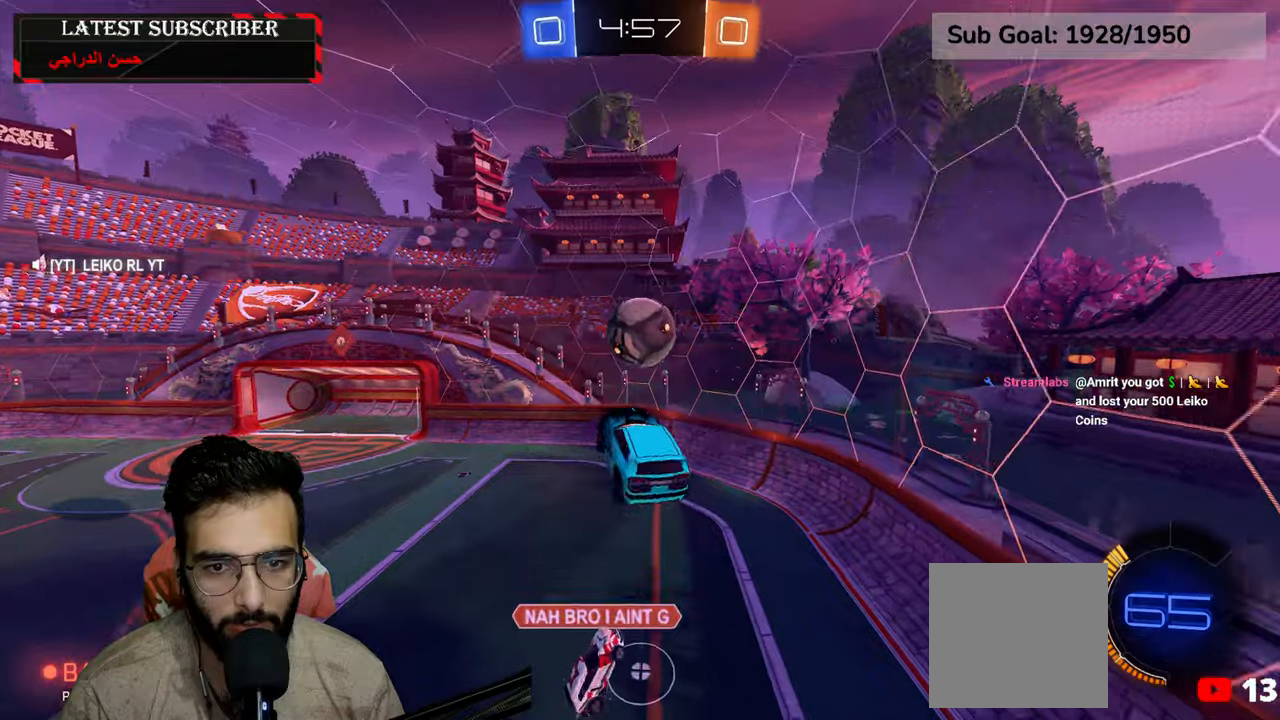
{"dt_ms": 500, "buttons": ["L2", "R2"], "left_stick": "down", "right_stick": "center", "events": [[417, "left_stick", "down"], [450, "R2", "down"]]}
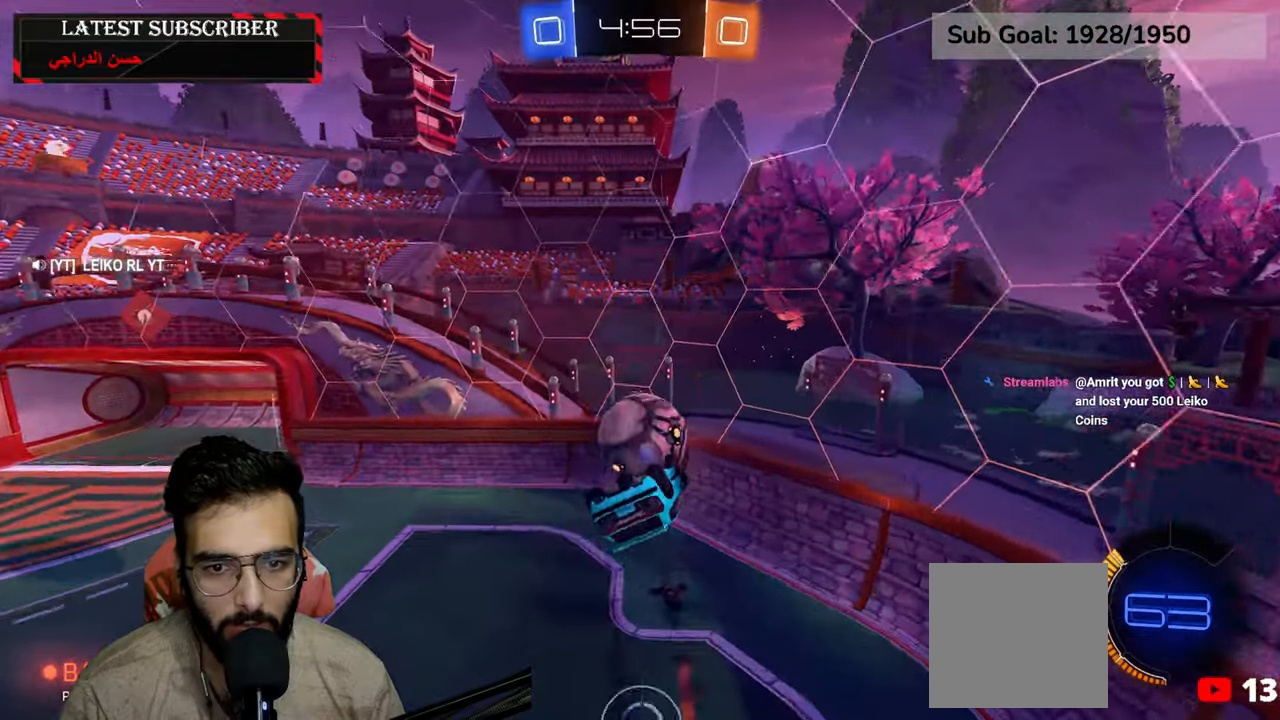
{"dt_ms": 500, "buttons": ["X", "R1", "R2"], "left_stick": "center", "right_stick": "center", "events": [[150, "R1", "down"], [184, "L2", "up"], [234, "left_stick", "center"], [484, "X", "down"]]}
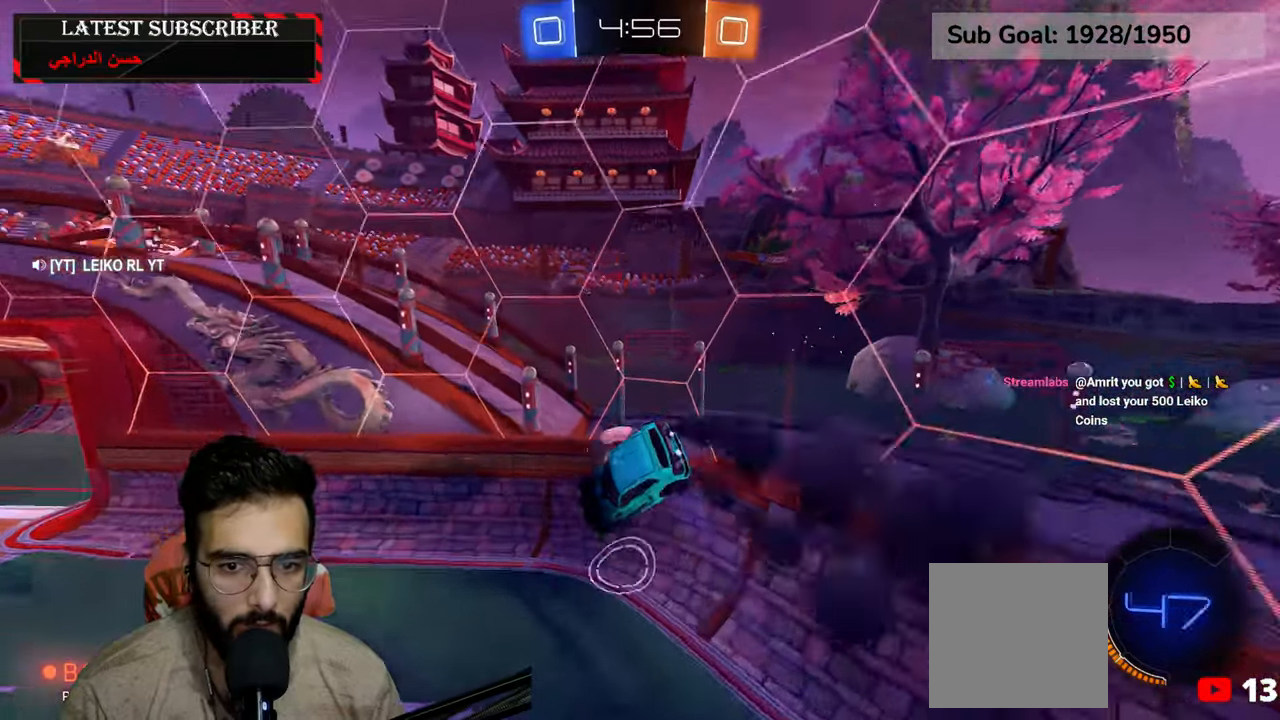
{"dt_ms": 1000, "buttons": ["R1", "R2"], "left_stick": "center", "right_stick": "center", "events": [[17, "left_stick", "up"], [134, "X", "up"], [217, "R1", "up"], [234, "left_stick", "center"], [300, "R2", "up"], [434, "R1", "down"], [584, "left_stick", "left"], [734, "R2", "down"], [900, "left_stick", "center"]]}
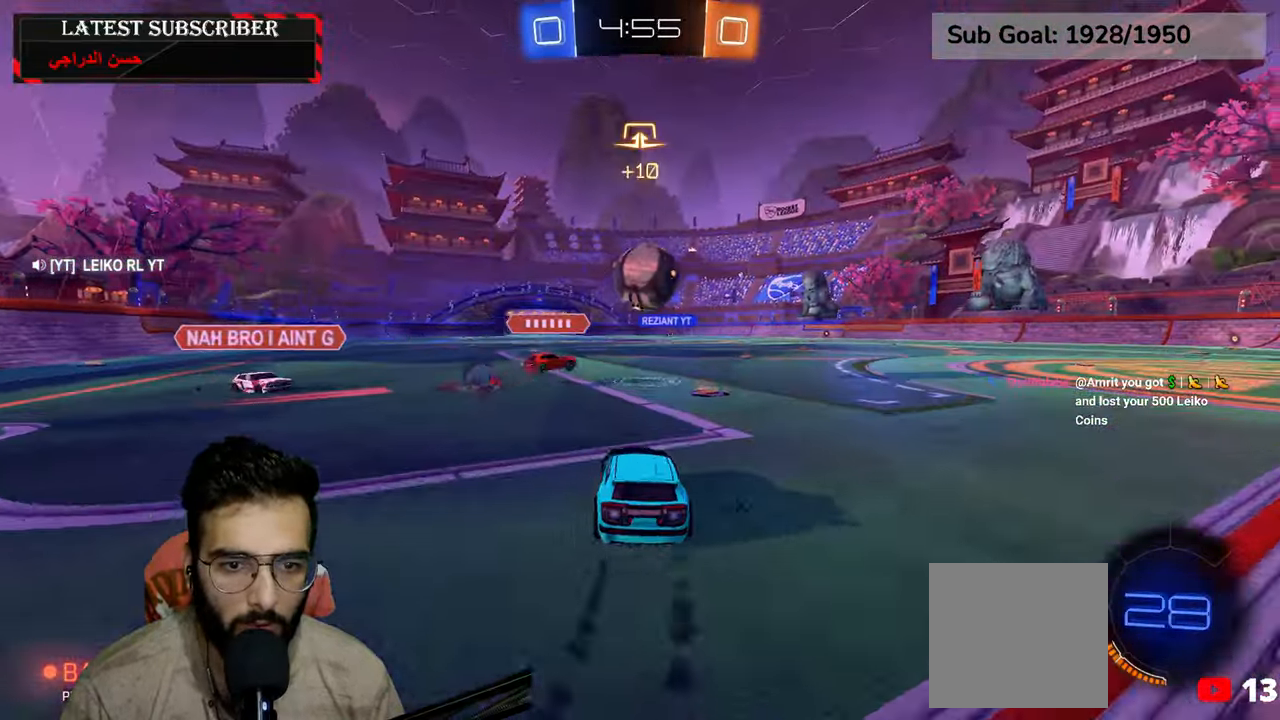
{"dt_ms": 500, "buttons": ["R1"], "left_stick": "left", "right_stick": "center", "events": [[167, "left_stick", "down-right"], [284, "left_stick", "left"], [384, "R2", "up"]]}
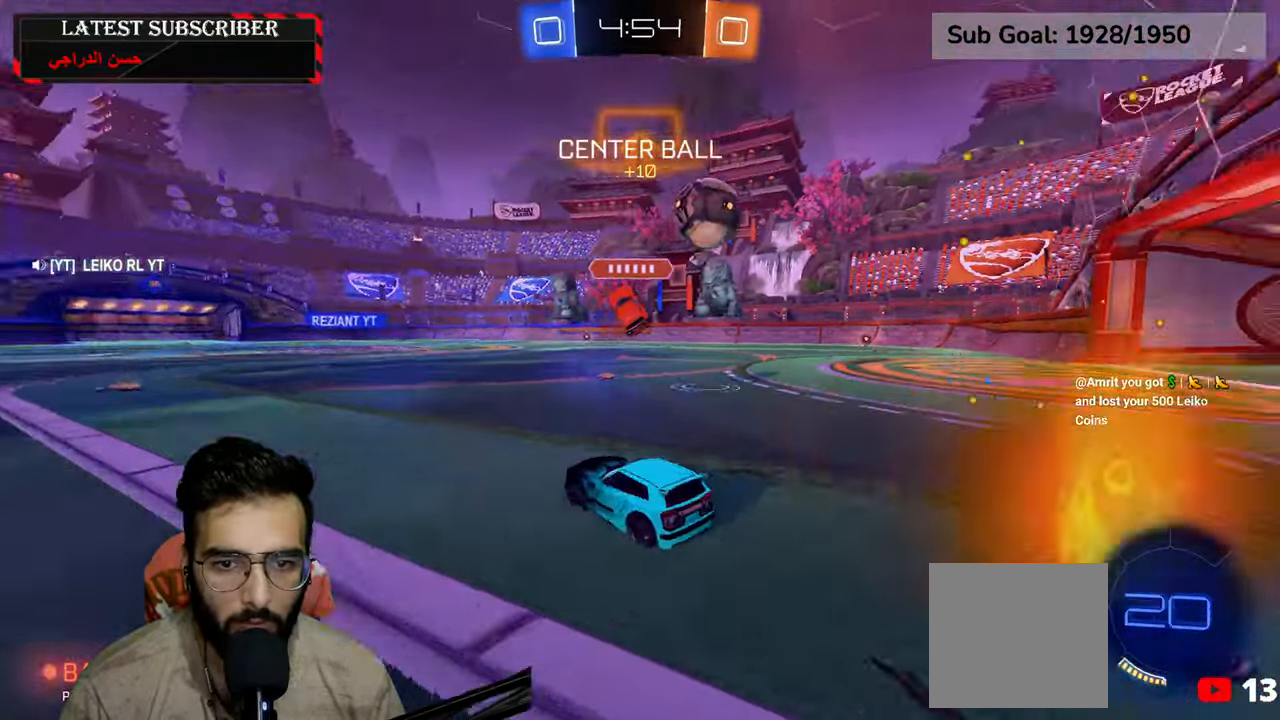
{"dt_ms": 1000, "buttons": [], "left_stick": "center", "right_stick": "center", "events": [[250, "A", "down"], [350, "A", "up"], [367, "left_stick", "up"], [384, "A", "down"], [484, "A", "up"], [517, "R1", "up"], [550, "left_stick", "center"], [584, "Y", "down"], [667, "Y", "up"]]}
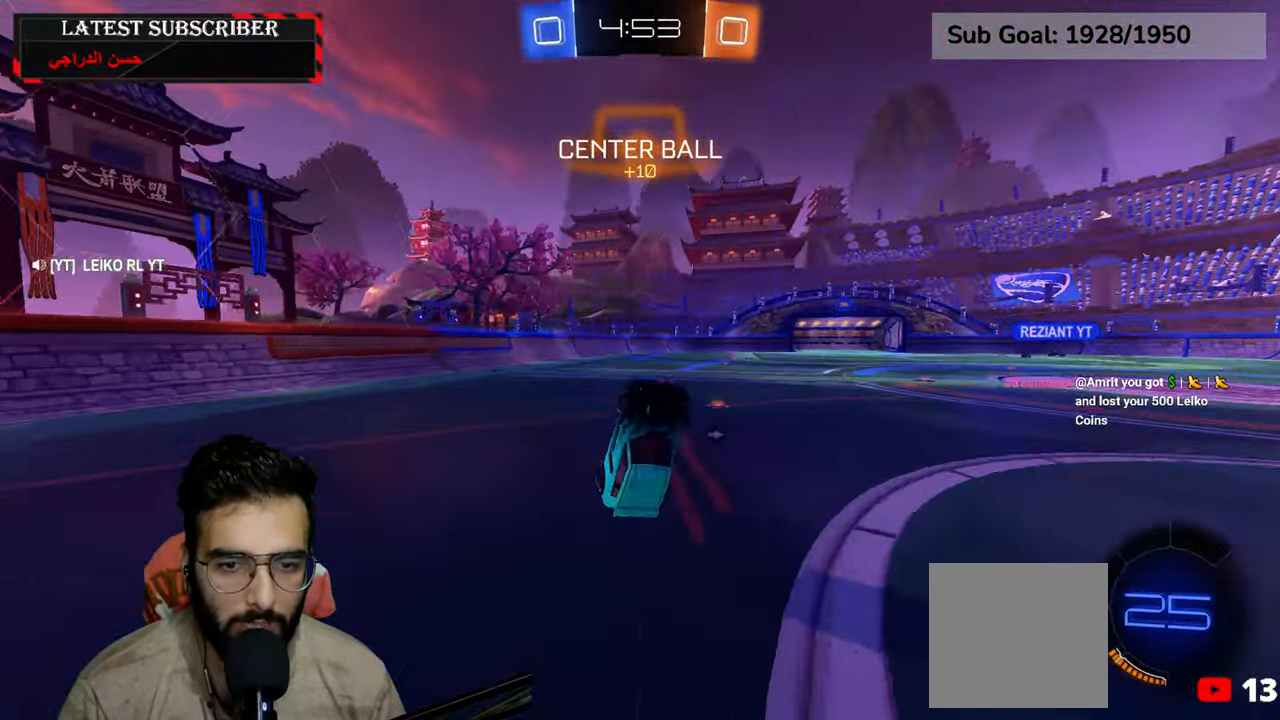
{"dt_ms": 500, "buttons": ["Y", "R1"], "left_stick": "down-right", "right_stick": "center", "events": [[350, "R1", "down"], [417, "left_stick", "down-right"], [434, "Y", "down"]]}
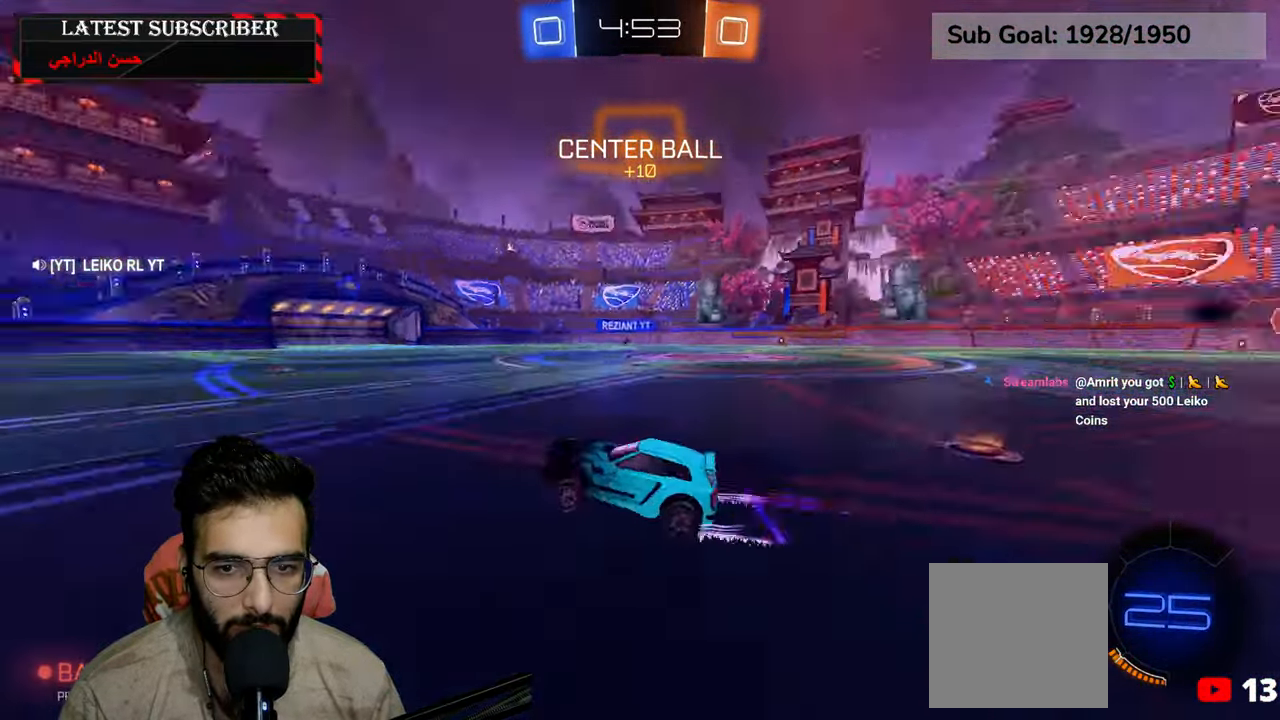
{"dt_ms": 500, "buttons": ["R1"], "left_stick": "center", "right_stick": "center", "events": [[17, "Y", "up"], [200, "left_stick", "center"], [350, "Y", "down"], [434, "Y", "up"]]}
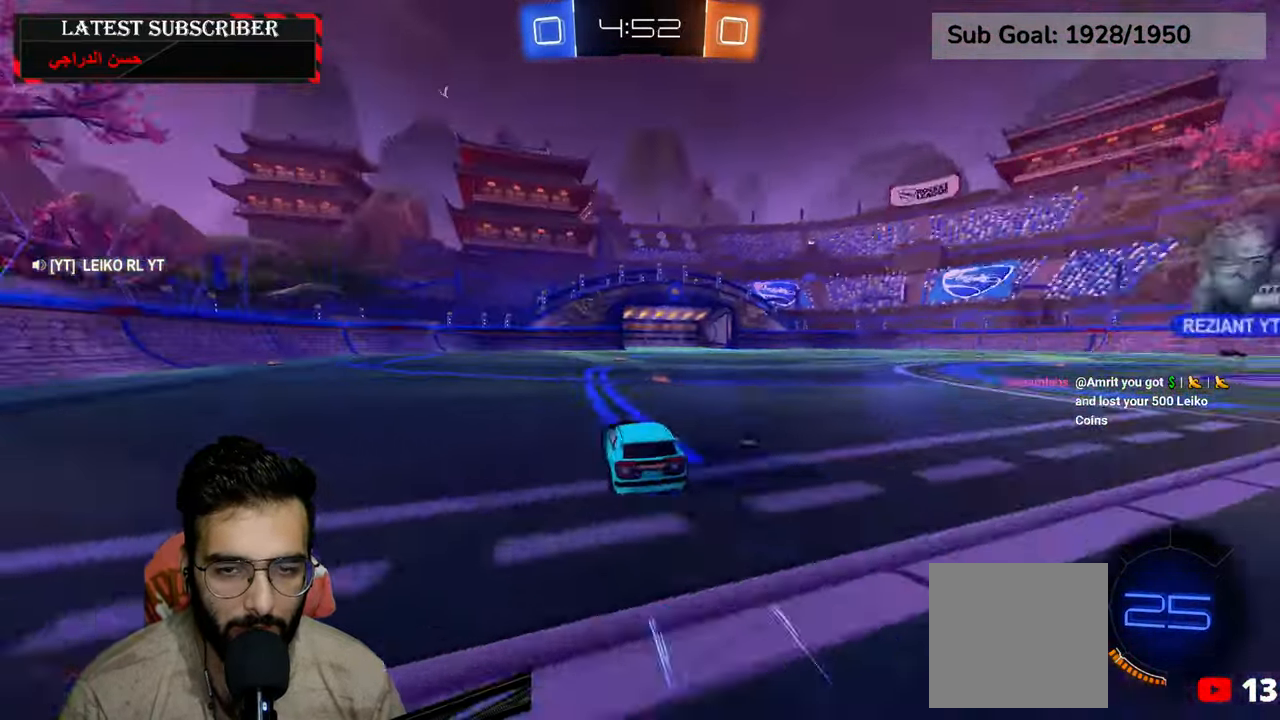
{"dt_ms": 500, "buttons": ["R1"], "left_stick": "center", "right_stick": "center", "events": [[167, "left_stick", "down-right"], [234, "left_stick", "center"]]}
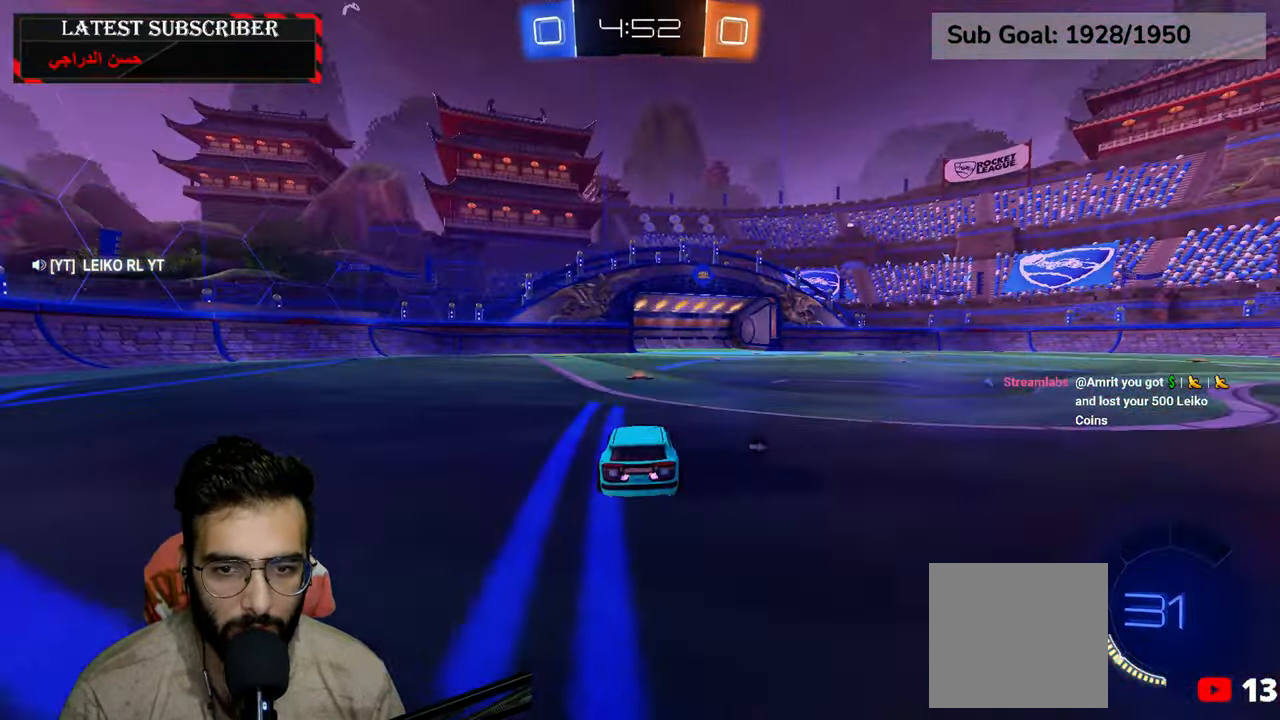
{"dt_ms": 500, "buttons": ["R1"], "left_stick": "center", "right_stick": "center", "events": [[67, "left_stick", "left"], [84, "Y", "down"], [134, "left_stick", "center"], [167, "Y", "up"], [267, "left_stick", "down-right"], [384, "left_stick", "center"]]}
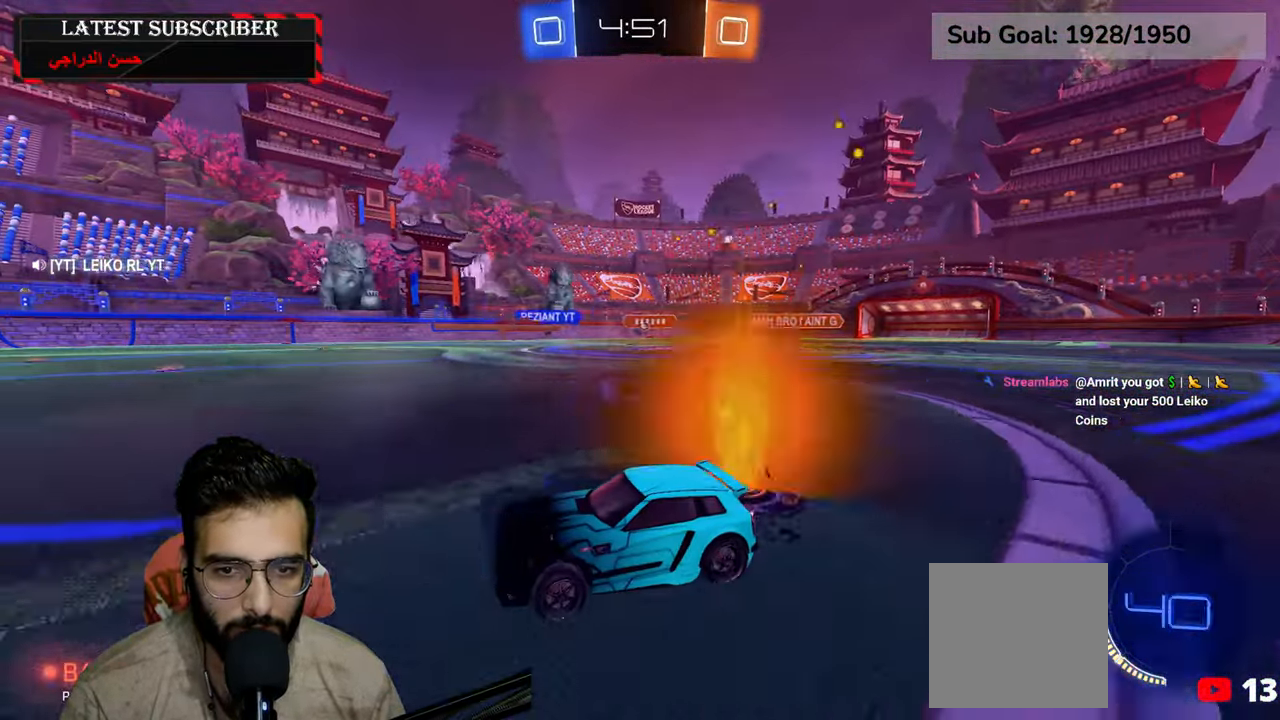
{"dt_ms": 500, "buttons": ["R1"], "left_stick": "down-right", "right_stick": "center", "events": [[100, "left_stick", "down-right"], [217, "left_stick", "center"], [350, "left_stick", "down-right"]]}
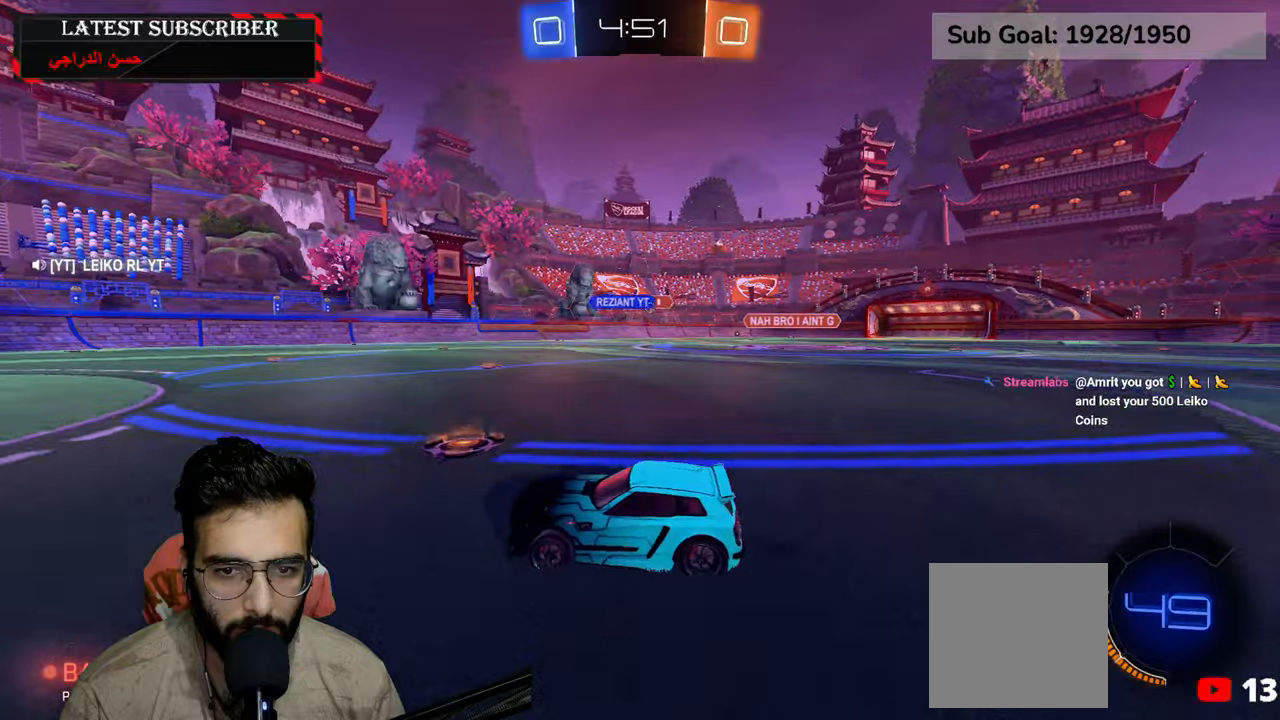
{"dt_ms": 500, "buttons": ["R1"], "left_stick": "left", "right_stick": "center", "events": [[250, "left_stick", "left"]]}
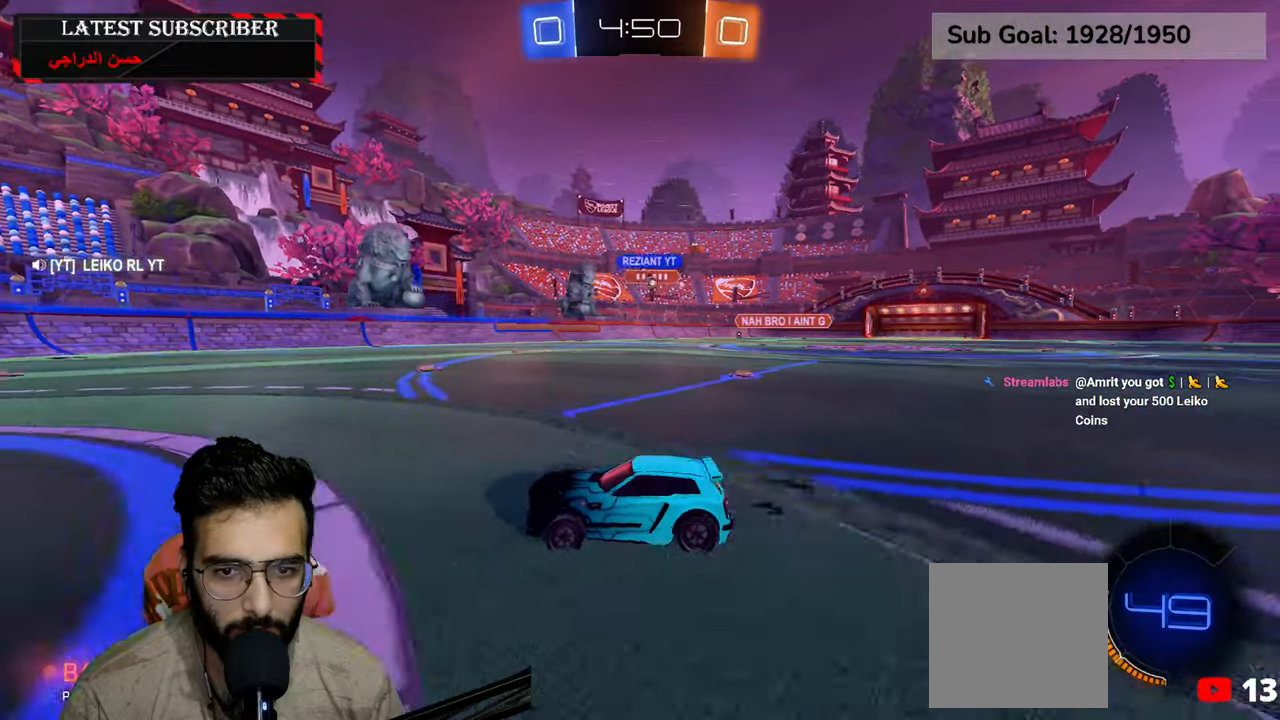
{"dt_ms": 1000, "buttons": ["R1", "R2"], "left_stick": "down-right", "right_stick": "center", "events": [[150, "left_stick", "down-right"], [867, "R2", "down"]]}
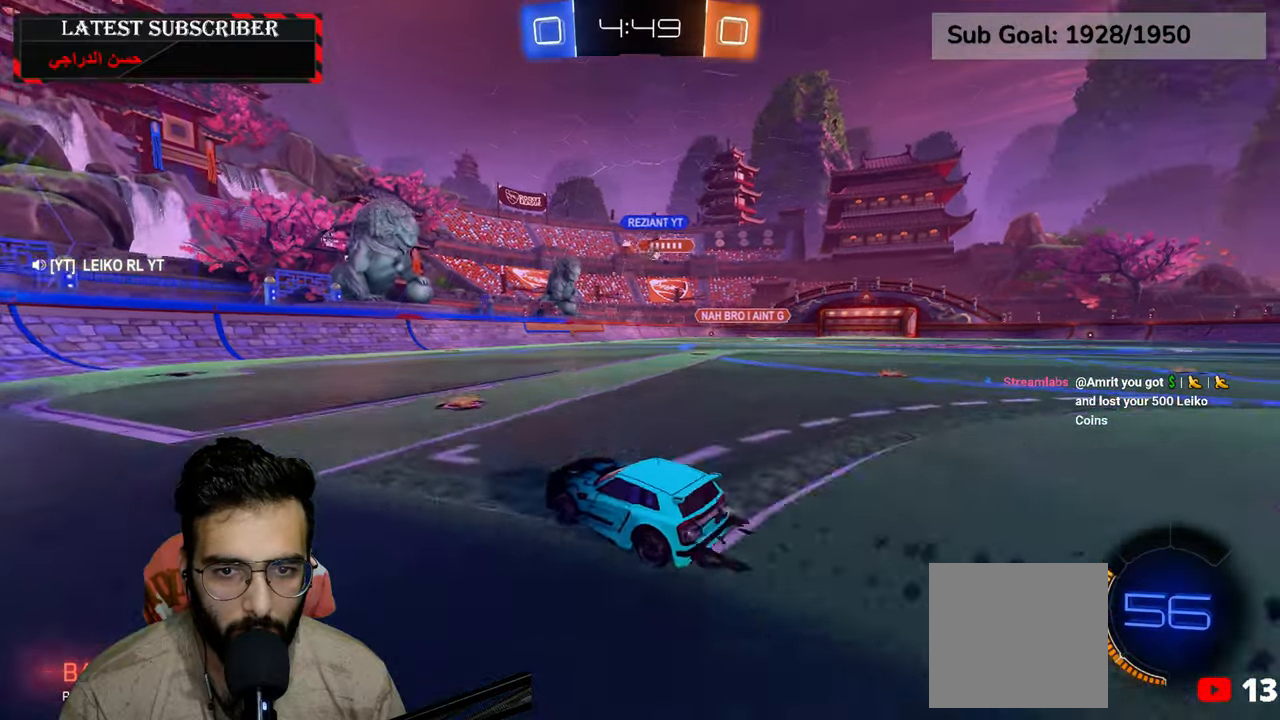
{"dt_ms": 500, "buttons": ["R1"], "left_stick": "left", "right_stick": "center", "events": [[34, "R2", "up"], [200, "left_stick", "left"], [300, "B", "down"], [384, "B", "up"]]}
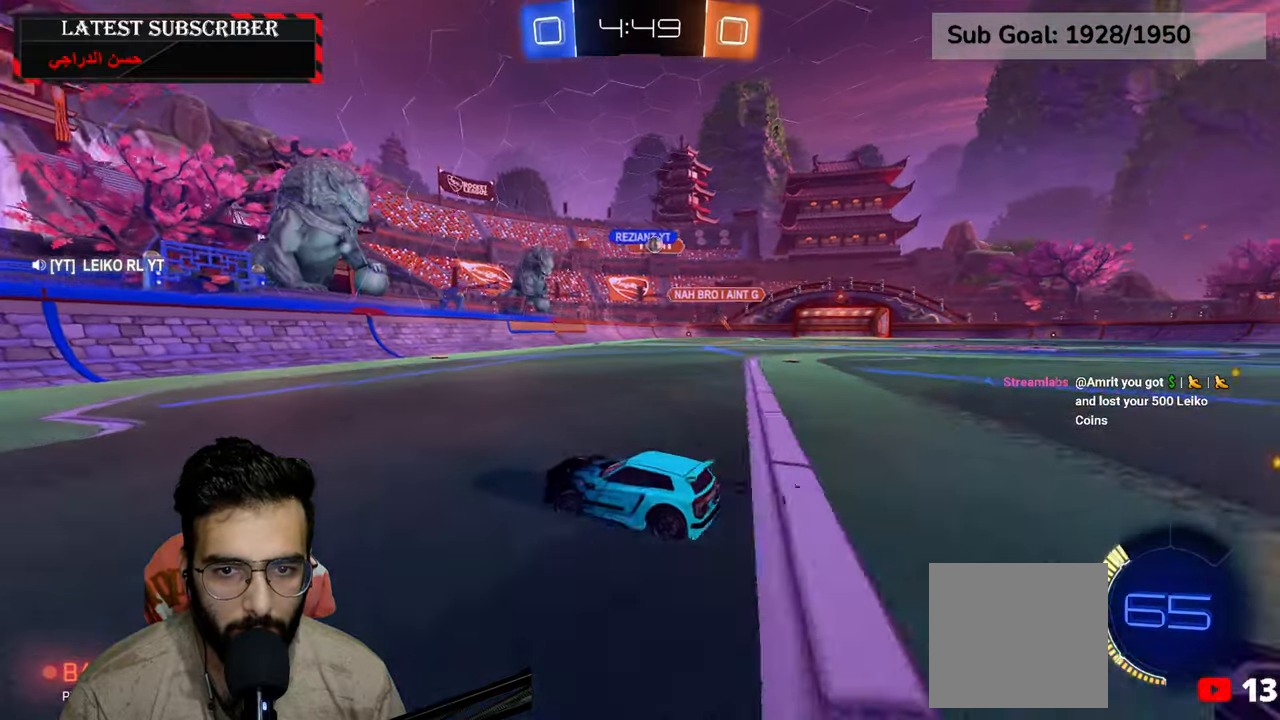
{"dt_ms": 500, "buttons": ["R1"], "left_stick": "left", "right_stick": "center", "events": [[100, "left_stick", "center"], [284, "left_stick", "left"], [334, "B", "down"], [434, "B", "up"]]}
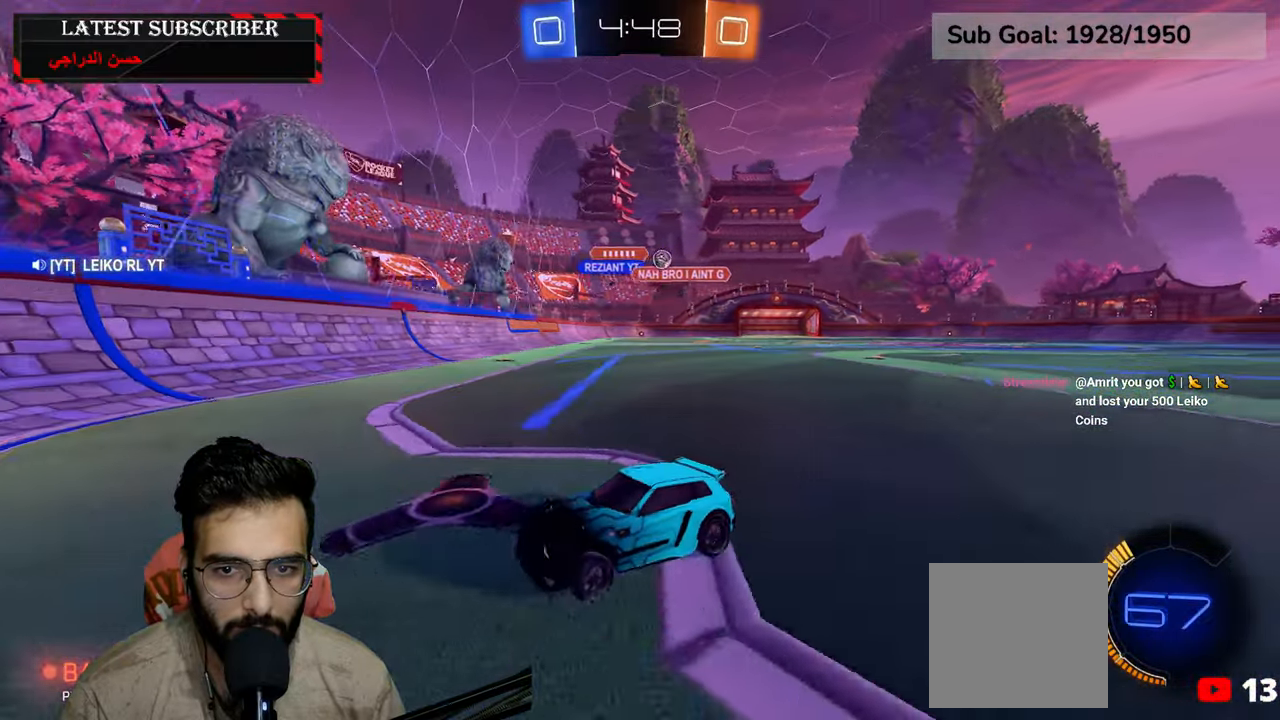
{"dt_ms": 500, "buttons": ["R1"], "left_stick": "left", "right_stick": "center", "events": [[17, "B", "down"], [100, "B", "up"]]}
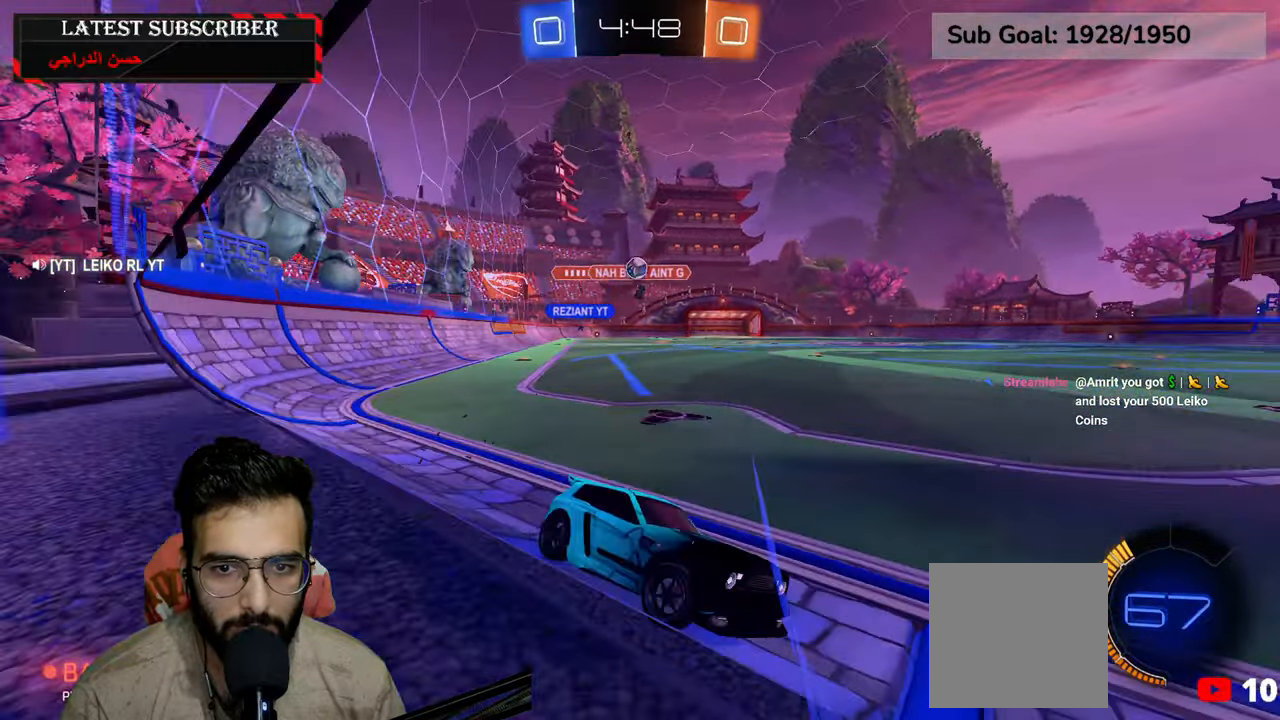
{"dt_ms": 500, "buttons": ["L1"], "left_stick": "center", "right_stick": "center", "events": [[84, "R1", "up"], [84, "left_stick", "down-left"], [167, "L1", "down"], [217, "left_stick", "left"], [434, "left_stick", "center"]]}
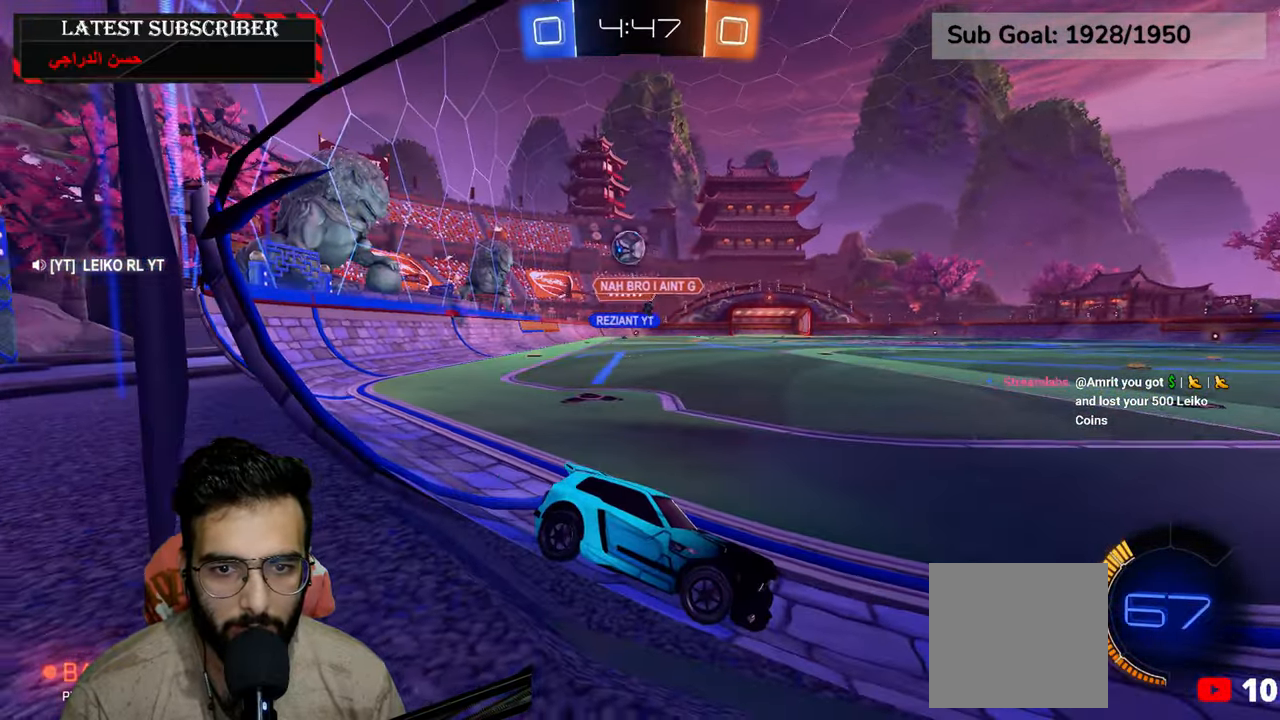
{"dt_ms": 500, "buttons": ["L1"], "left_stick": "center", "right_stick": "center", "events": []}
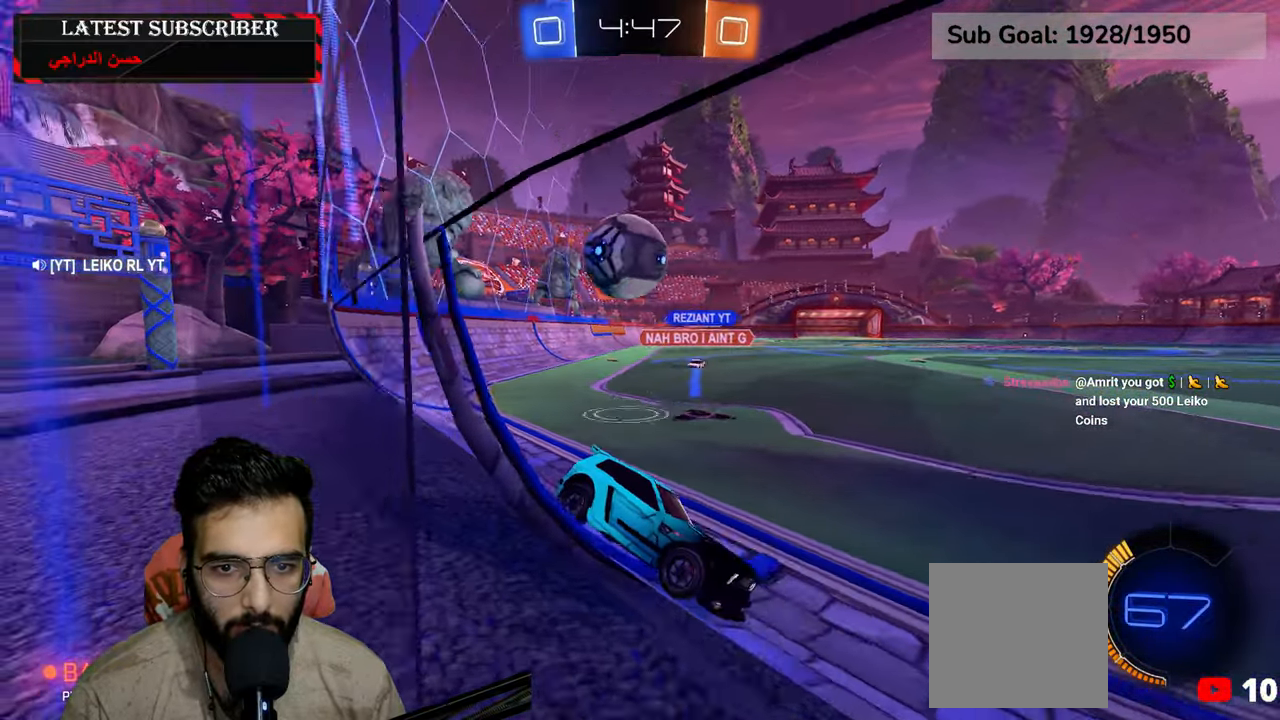
{"dt_ms": 500, "buttons": [], "left_stick": "up-left", "right_stick": "center", "events": [[34, "A", "down"], [67, "left_stick", "down"], [117, "A", "up"], [117, "L1", "up"], [167, "A", "down"], [284, "A", "up"], [500, "left_stick", "up-left"]]}
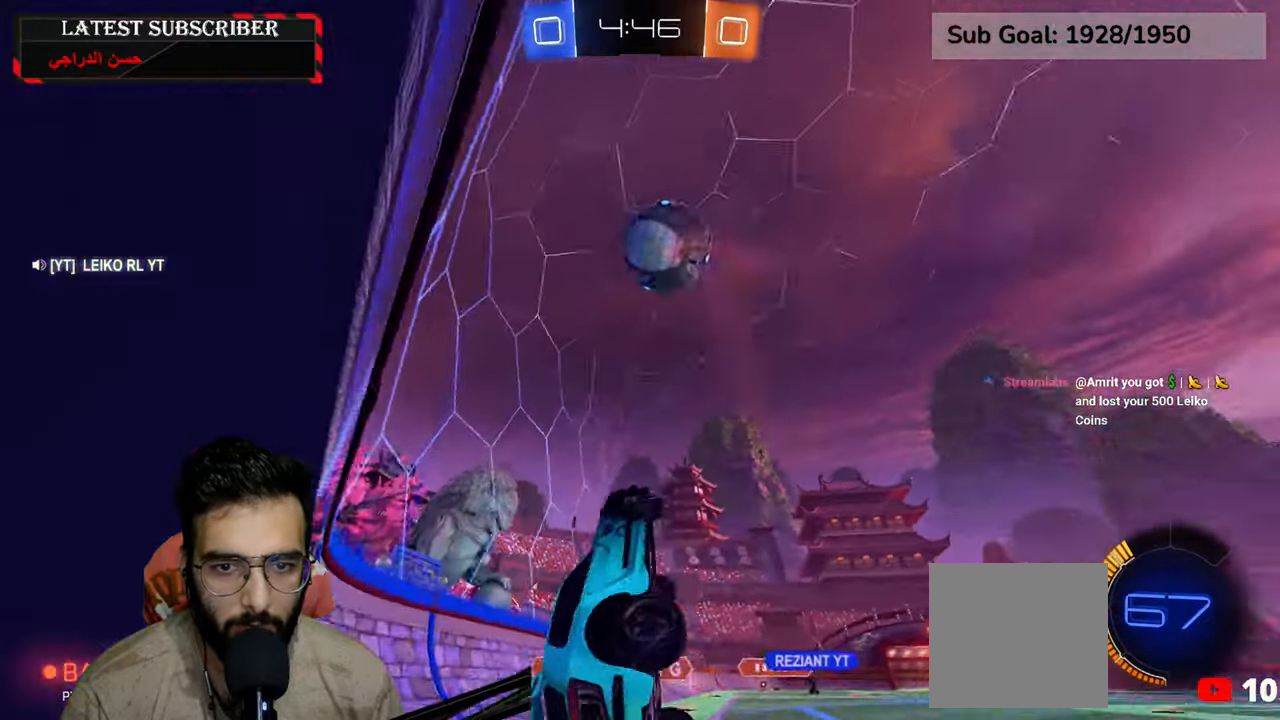
{"dt_ms": 500, "buttons": ["L2", "R1"], "left_stick": "up-right", "right_stick": "center", "events": [[17, "L2", "down"], [17, "left_stick", "up"], [150, "R1", "down"], [367, "left_stick", "up-right"]]}